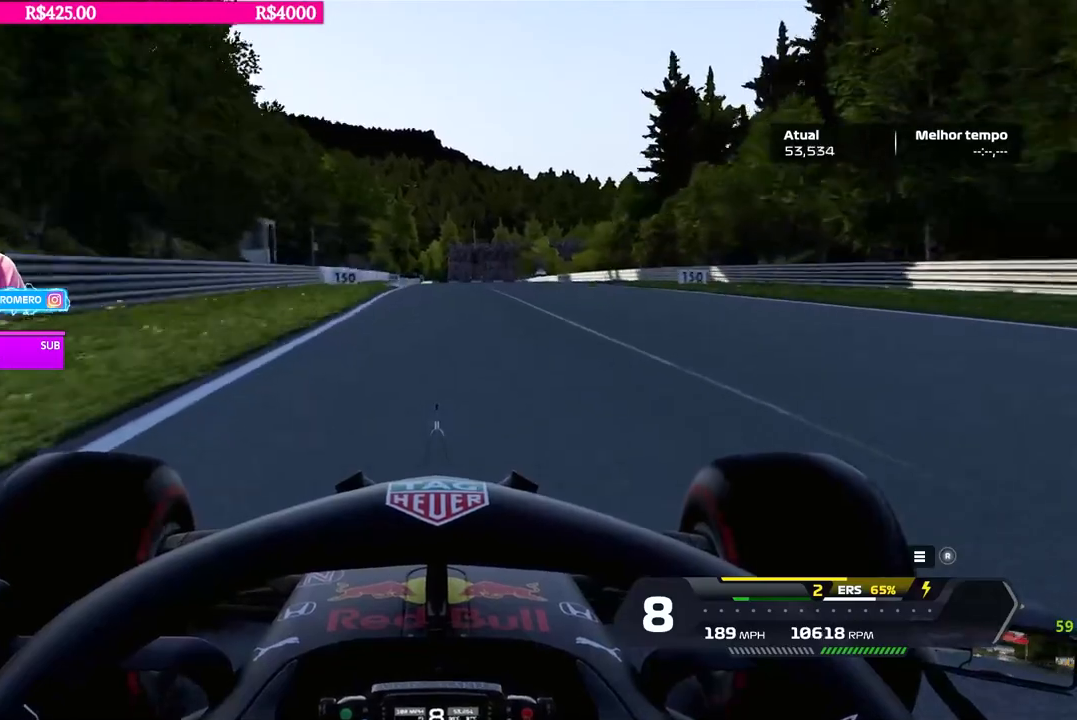
Gameplay with a controller (Xbox layout); each line is a JSON object with the inputs held at the frame after it. "events" lists button and stick changes between this image and that frame as [ms after this image, input, new state], when the widget could be followed in between.
{"buttons": ["R2"], "left_stick": "center", "right_stick": "center", "events": [[350, "left_stick", "down-left"], [451, "left_stick", "center"]]}
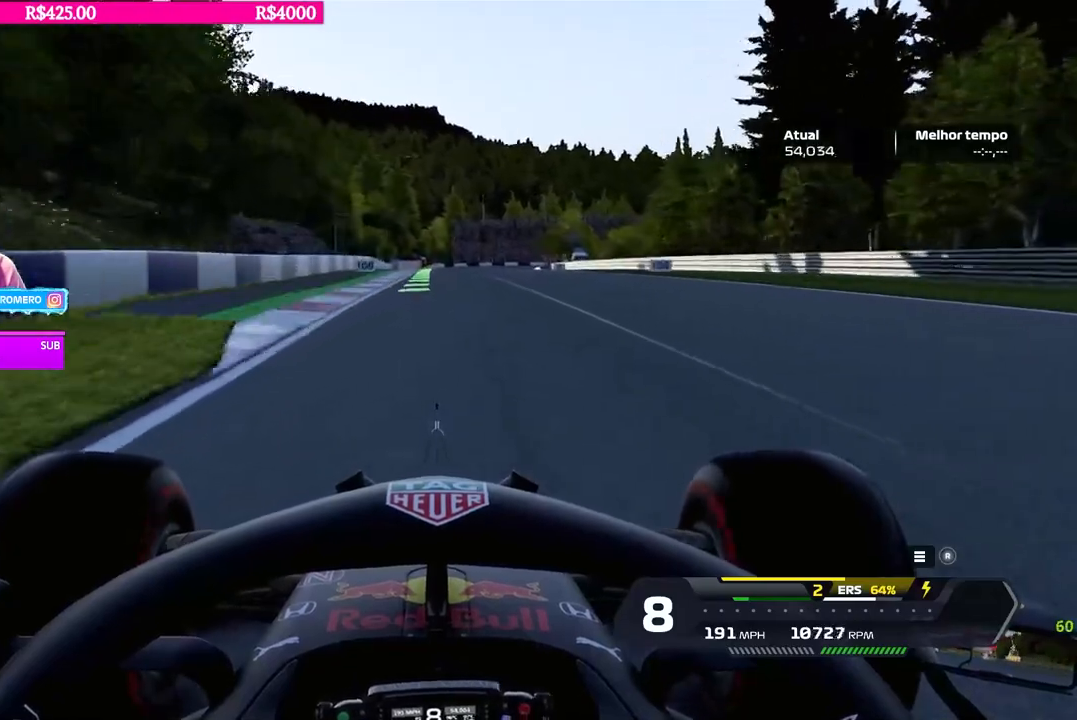
{"buttons": ["R2"], "left_stick": "center", "right_stick": "center", "events": [[200, "left_stick", "down-left"], [250, "left_stick", "center"]]}
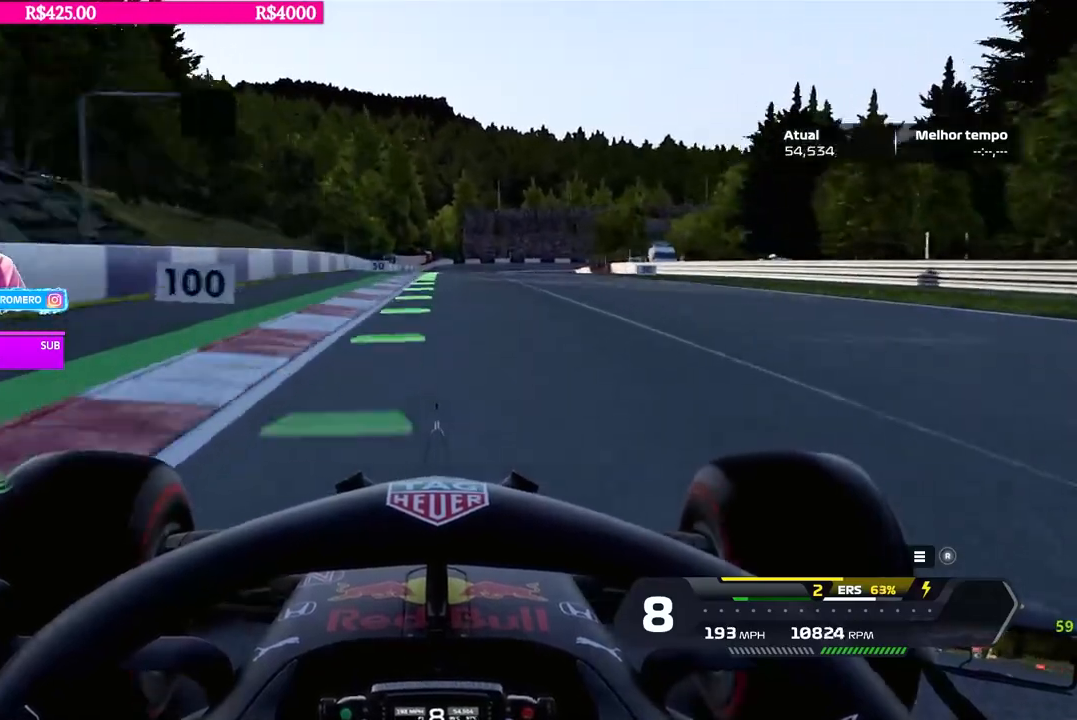
{"buttons": ["R2"], "left_stick": "center", "right_stick": "center", "events": [[234, "left_stick", "right"], [350, "left_stick", "center"]]}
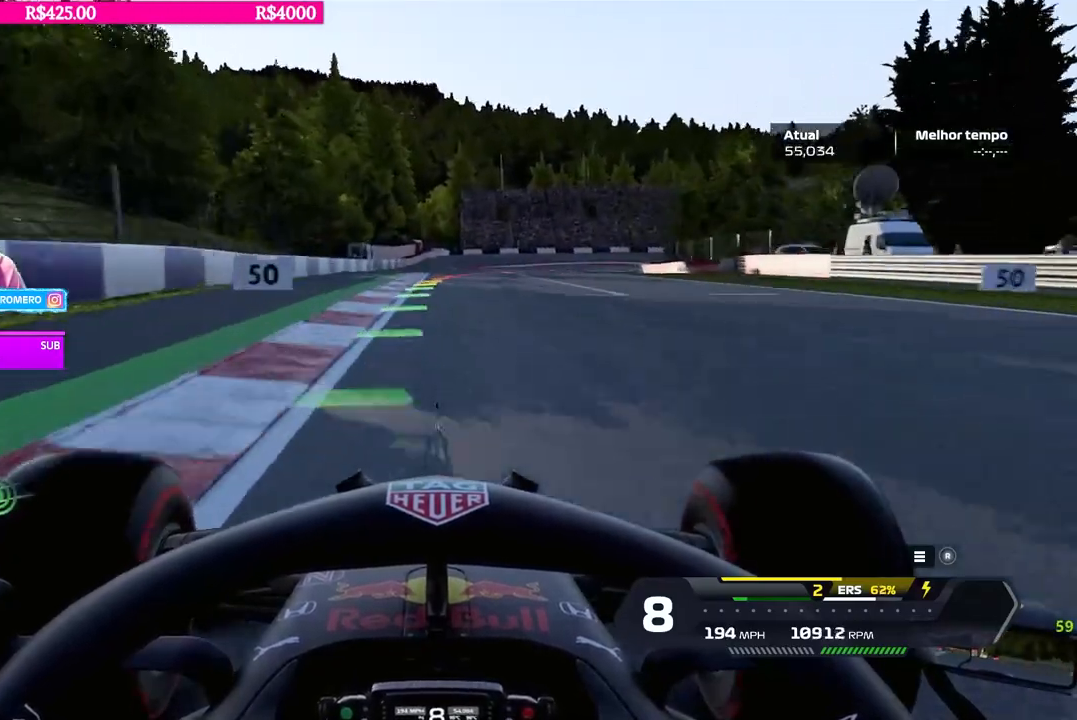
{"buttons": ["L2"], "left_stick": "right", "right_stick": "center", "events": [[250, "left_stick", "right"], [317, "L2", "down"], [333, "R2", "up"], [400, "X", "down"], [483, "X", "up"]]}
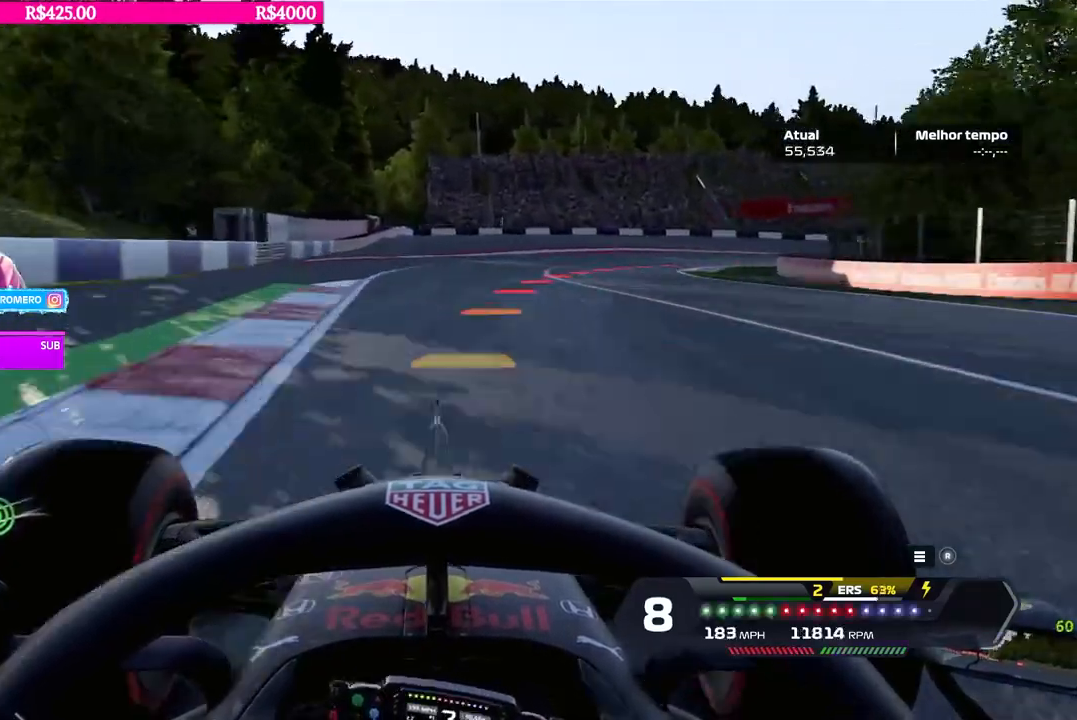
{"buttons": ["X"], "left_stick": "right", "right_stick": "center", "events": [[33, "X", "down"], [150, "L2", "up"]]}
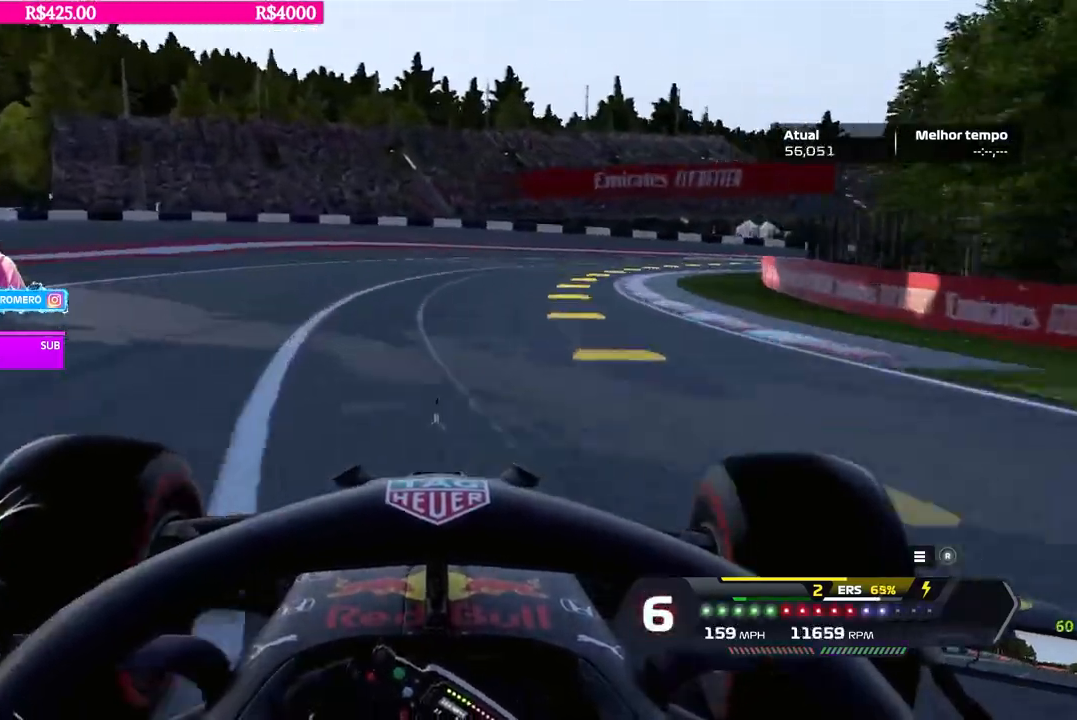
{"buttons": [], "left_stick": "right", "right_stick": "center", "events": [[267, "X", "up"]]}
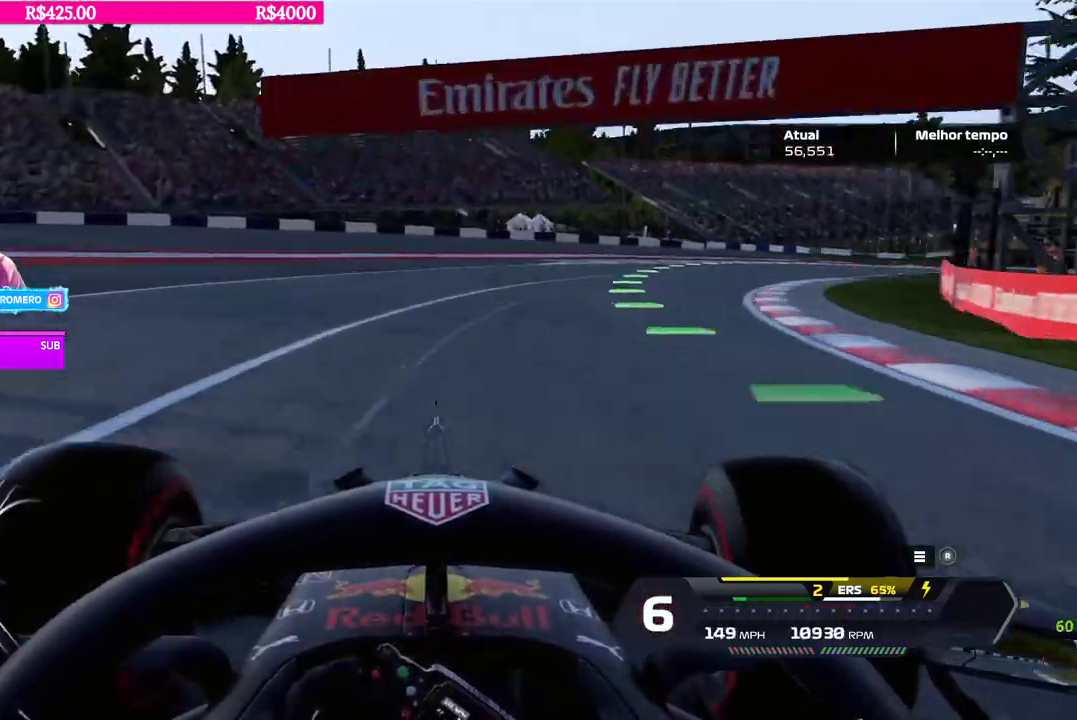
{"buttons": ["R2"], "left_stick": "right", "right_stick": "center", "events": [[367, "R2", "down"]]}
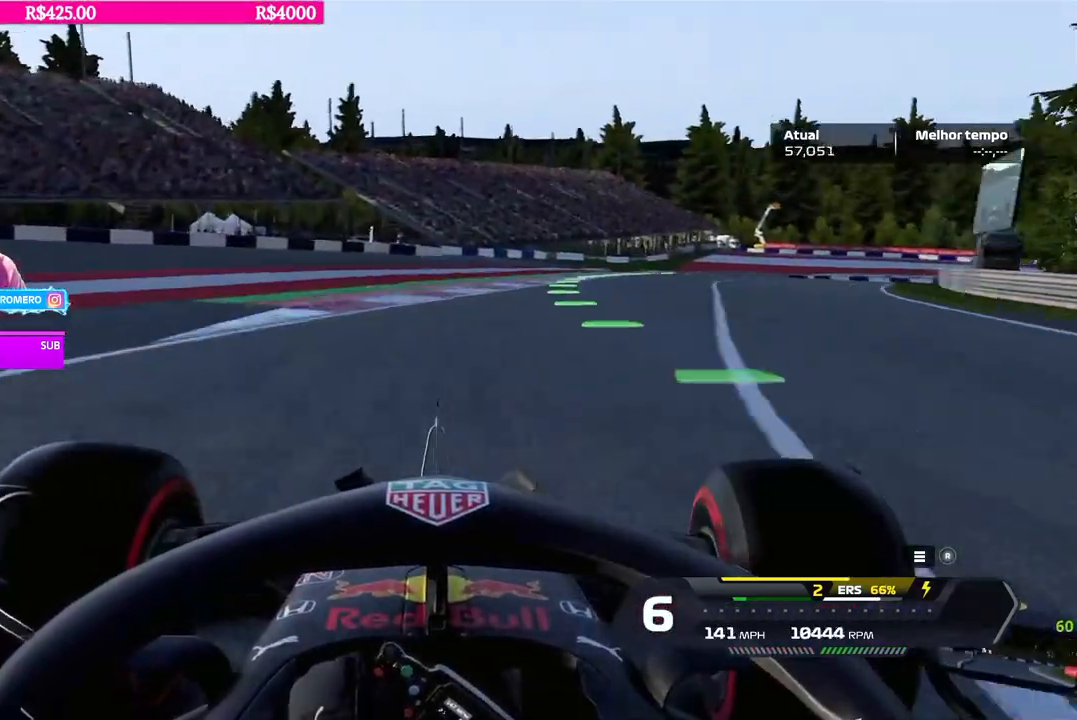
{"buttons": ["R2"], "left_stick": "center", "right_stick": "center", "events": [[433, "left_stick", "center"]]}
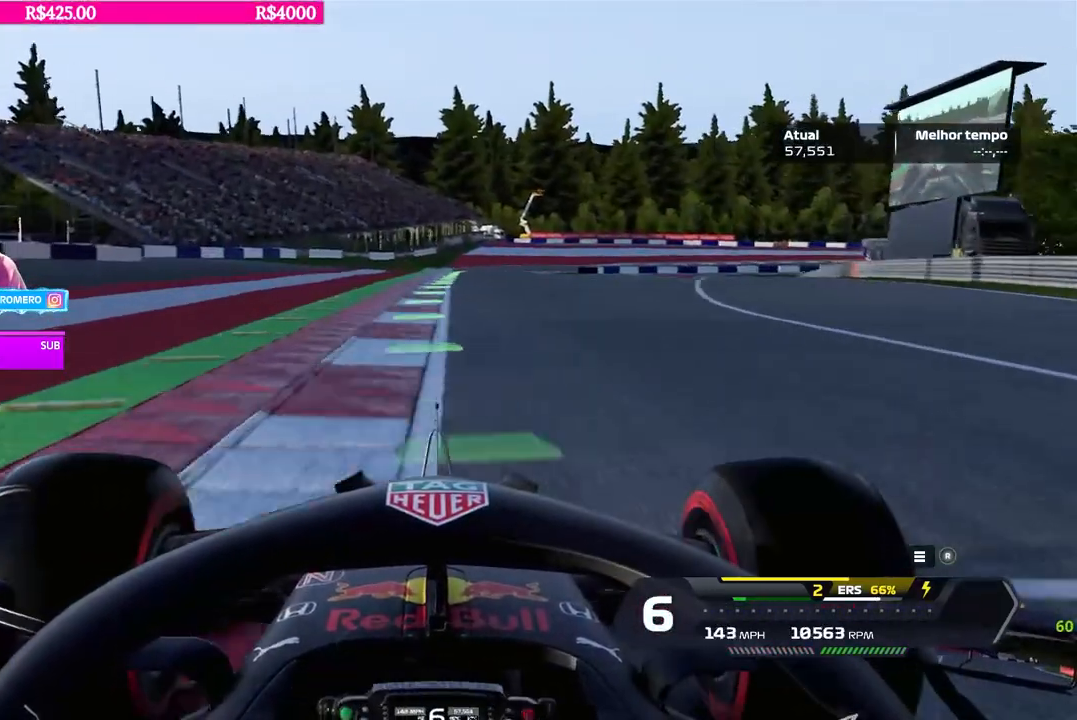
{"buttons": ["R2"], "left_stick": "center", "right_stick": "center", "events": [[250, "left_stick", "left"], [350, "left_stick", "center"]]}
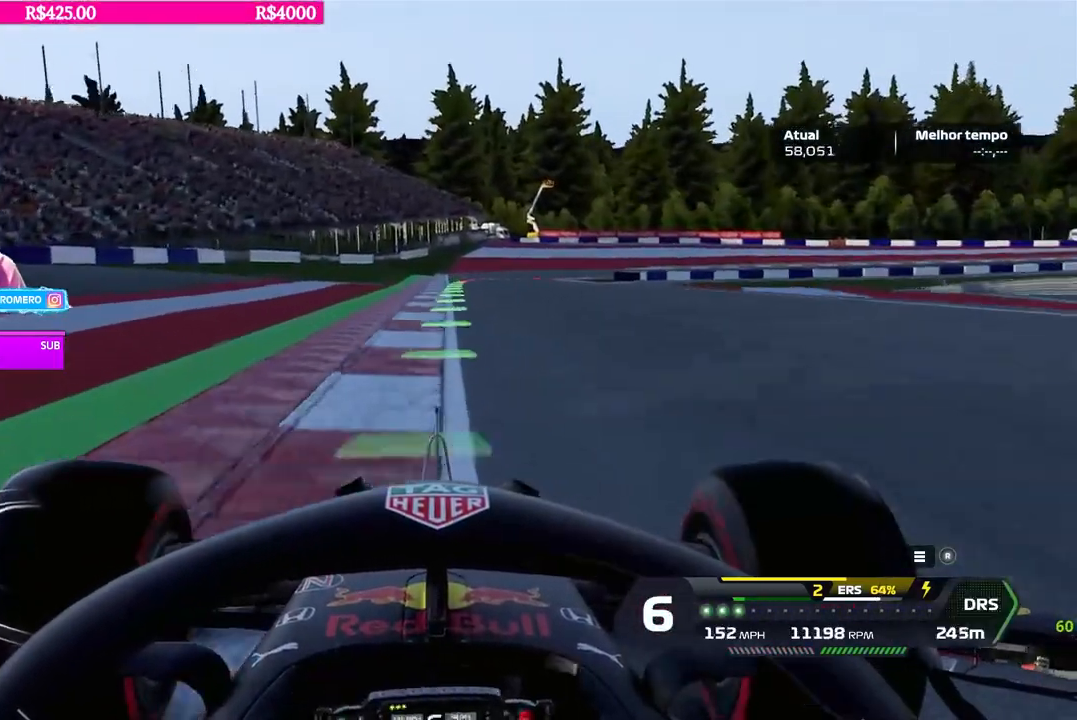
{"buttons": ["R2"], "left_stick": "center", "right_stick": "center", "events": [[50, "left_stick", "right"], [150, "left_stick", "center"], [367, "left_stick", "right"], [450, "left_stick", "center"]]}
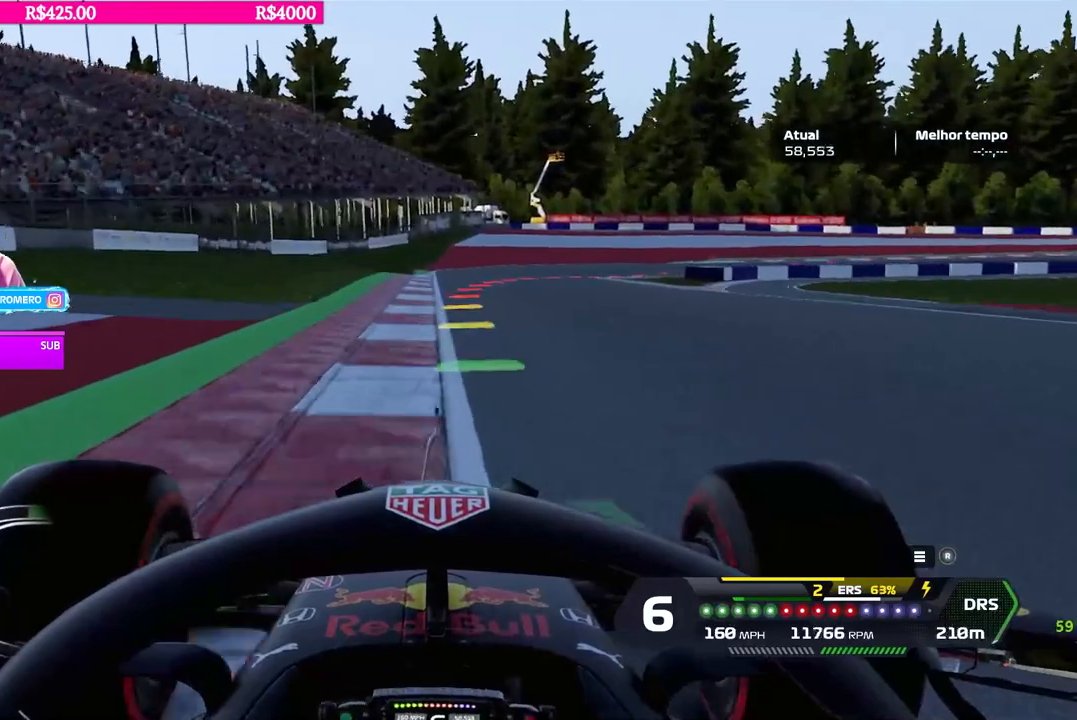
{"buttons": ["X", "L2"], "left_stick": "right", "right_stick": "center", "events": [[67, "R2", "up"], [117, "L2", "down"], [117, "left_stick", "right"], [334, "X", "down"], [417, "X", "up"], [484, "X", "down"]]}
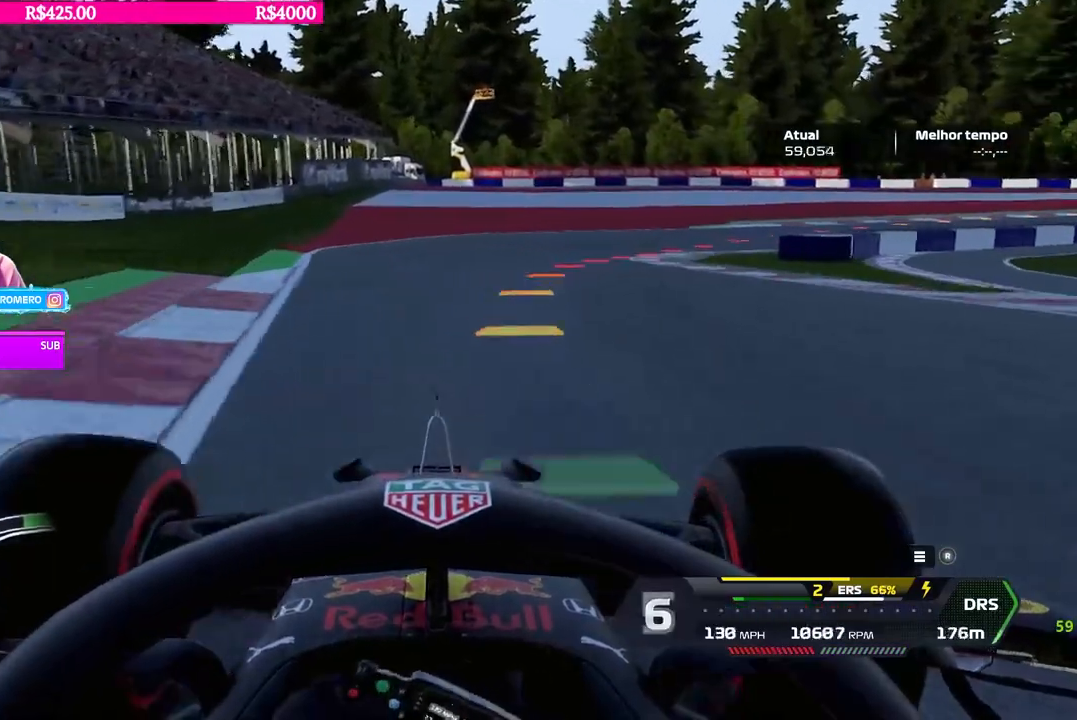
{"buttons": ["B"], "left_stick": "right", "right_stick": "center", "events": [[50, "X", "up"], [116, "L2", "up"], [433, "B", "down"]]}
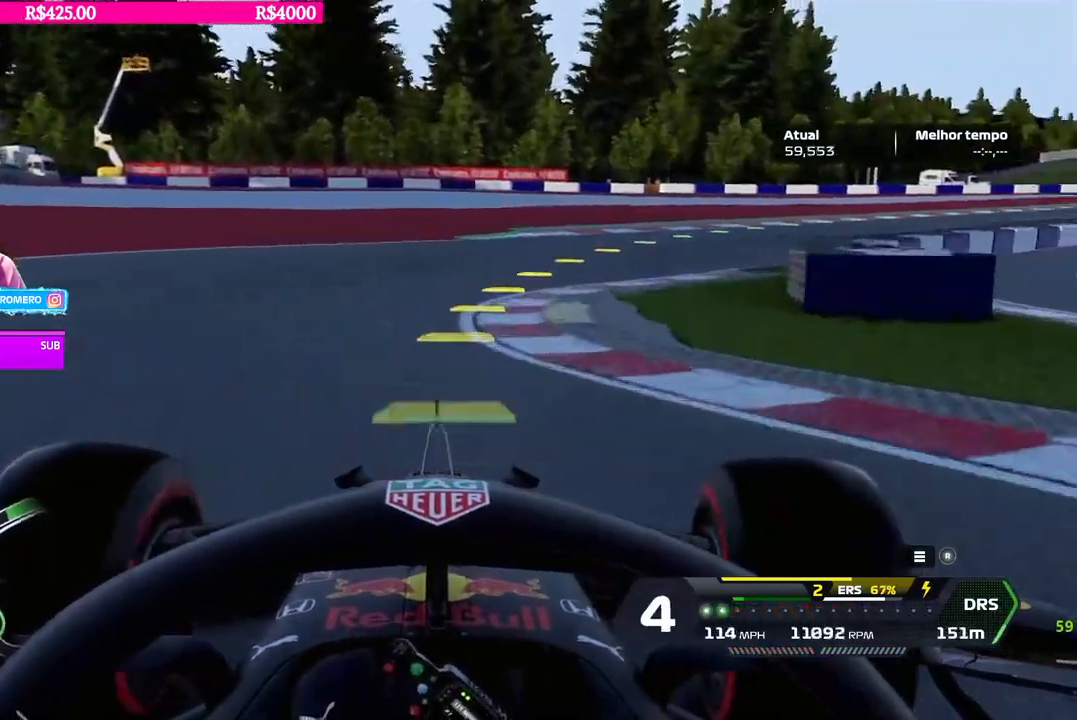
{"buttons": ["R2"], "left_stick": "right", "right_stick": "center", "events": [[17, "B", "up"], [134, "R2", "down"]]}
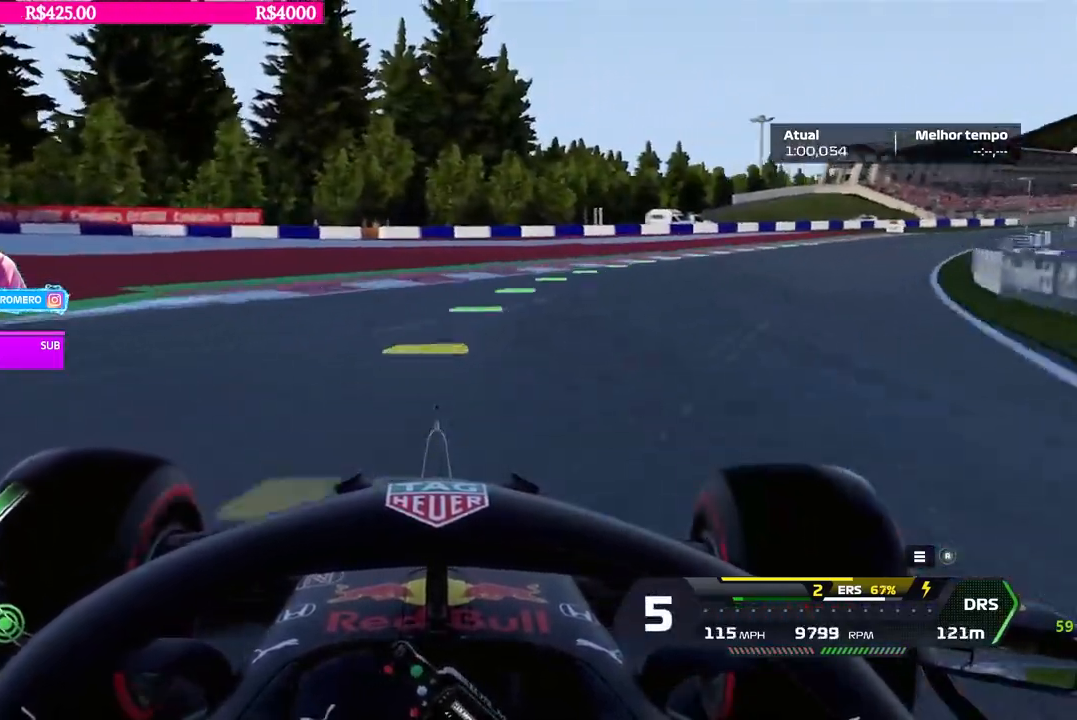
{"buttons": ["R2"], "left_stick": "right", "right_stick": "center", "events": []}
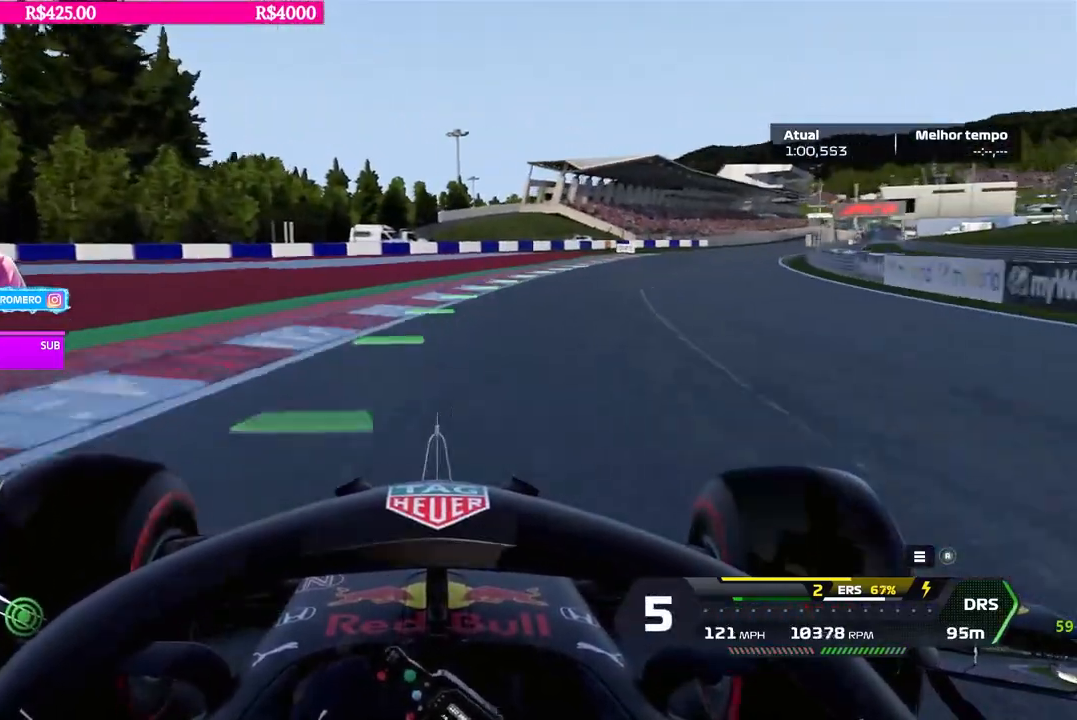
{"buttons": ["R2"], "left_stick": "right", "right_stick": "center", "events": [[334, "left_stick", "center"], [400, "left_stick", "right"]]}
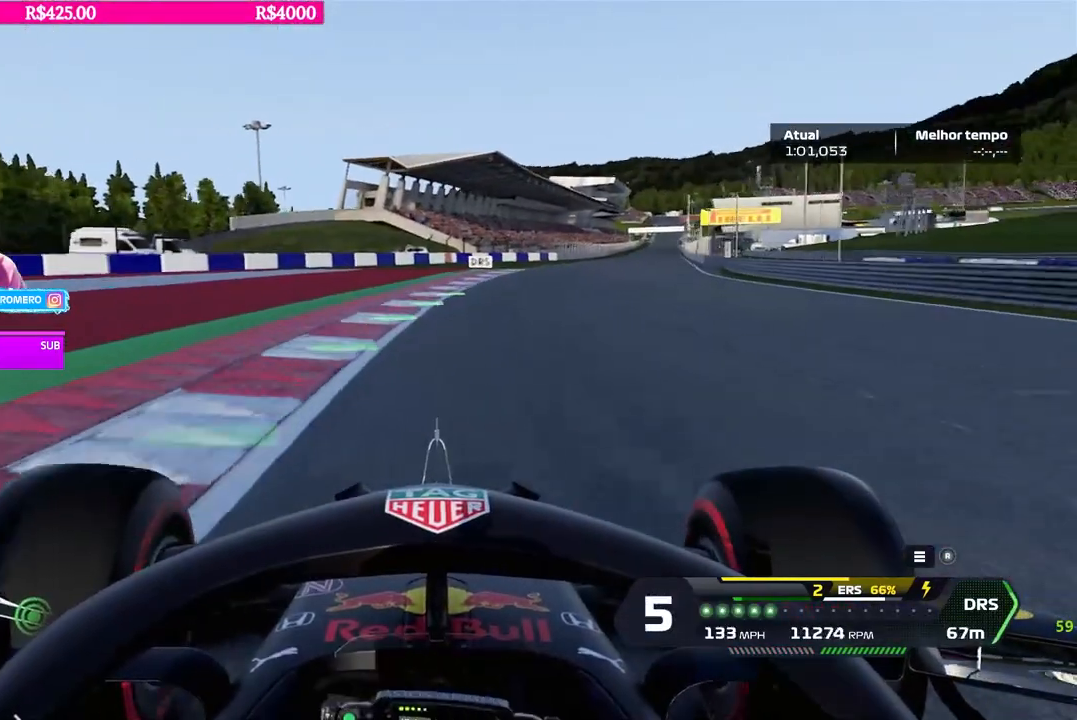
{"buttons": ["R2"], "left_stick": "right", "right_stick": "center", "events": [[183, "B", "down"], [267, "B", "up"]]}
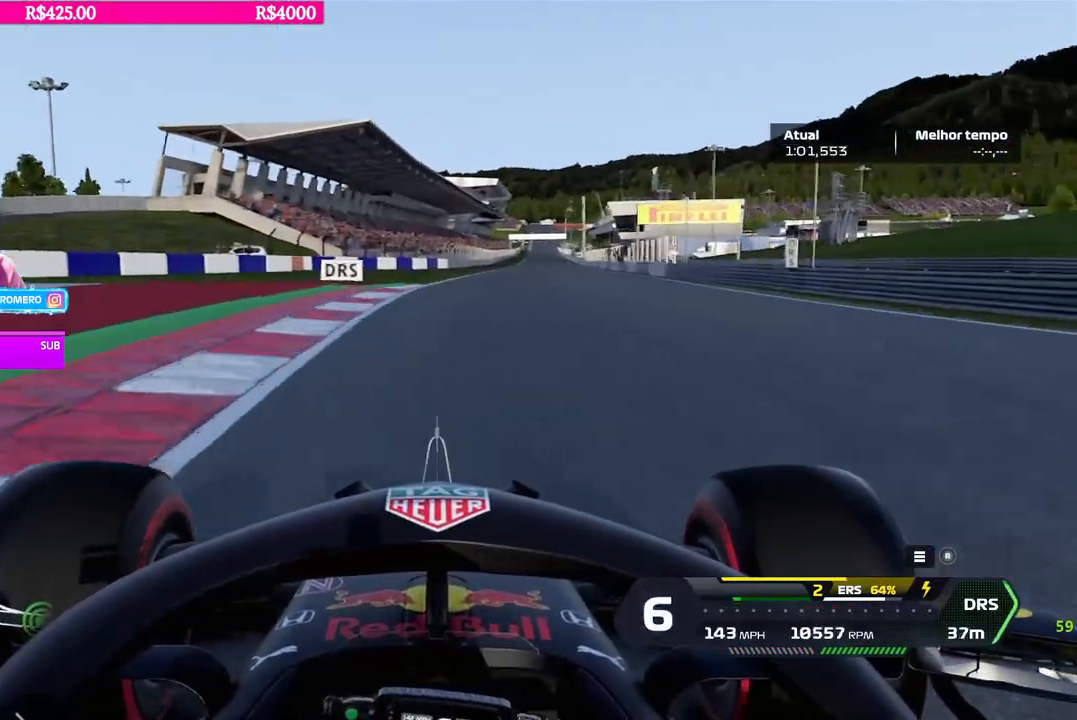
{"buttons": ["R2"], "left_stick": "right", "right_stick": "center", "events": [[134, "left_stick", "center"], [300, "left_stick", "right"]]}
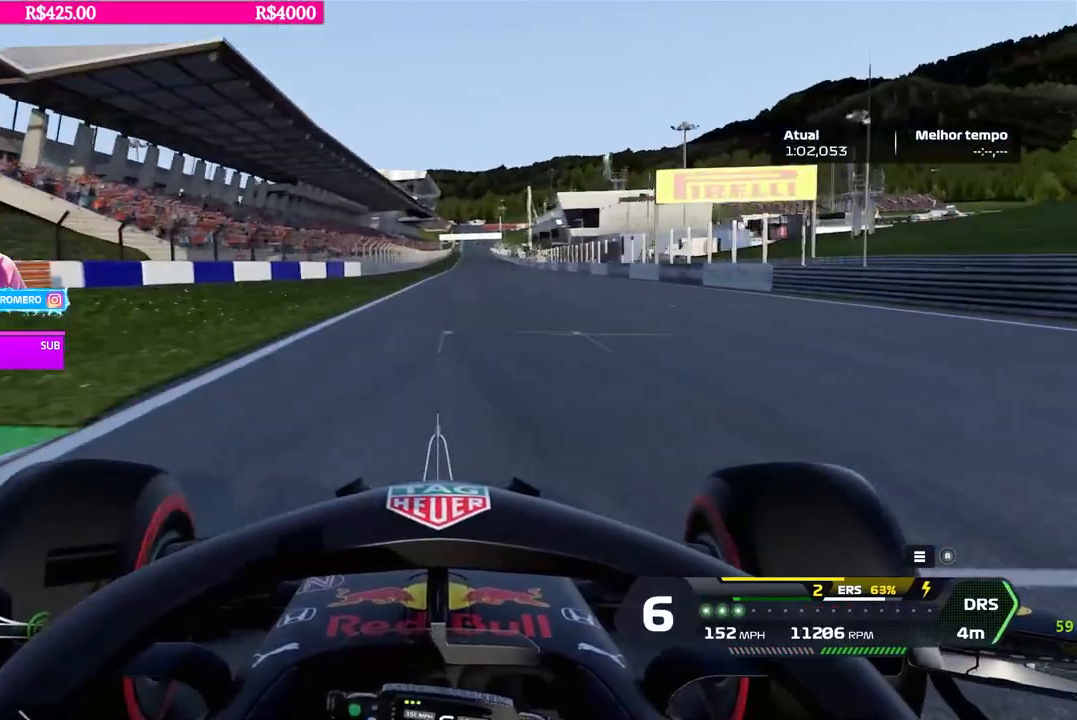
{"buttons": ["R2"], "left_stick": "left", "right_stick": "center", "events": [[50, "B", "down"], [133, "B", "up"], [183, "left_stick", "center"], [233, "Y", "down"], [300, "Y", "up"], [450, "left_stick", "left"]]}
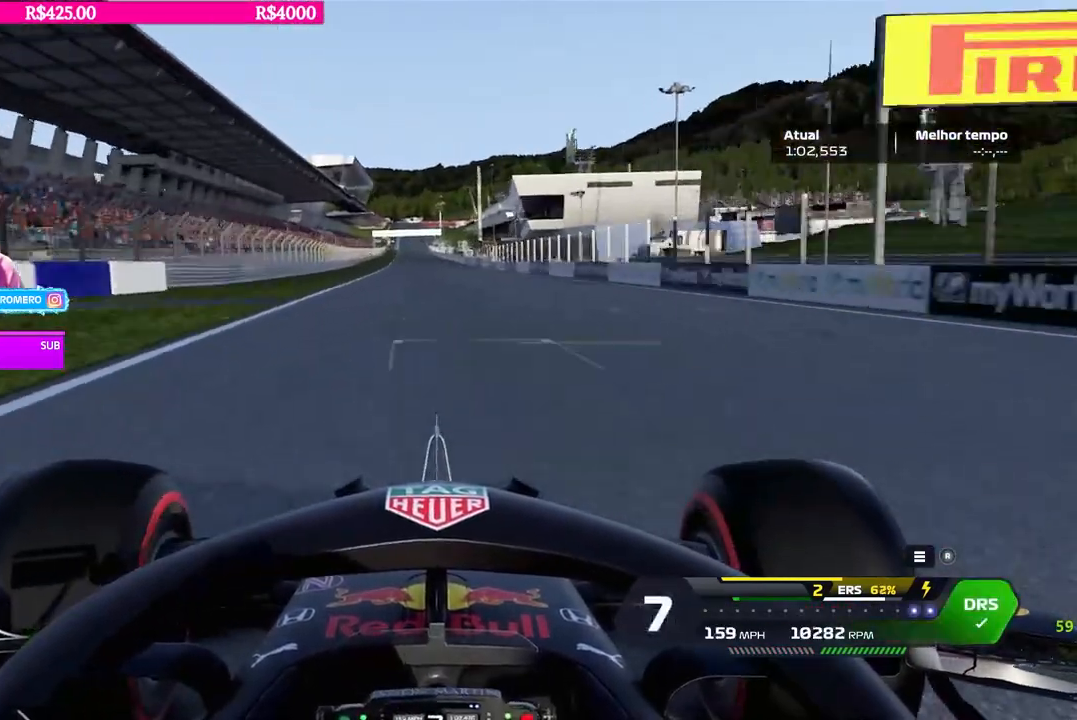
{"buttons": ["R2"], "left_stick": "center", "right_stick": "center", "events": [[67, "left_stick", "center"]]}
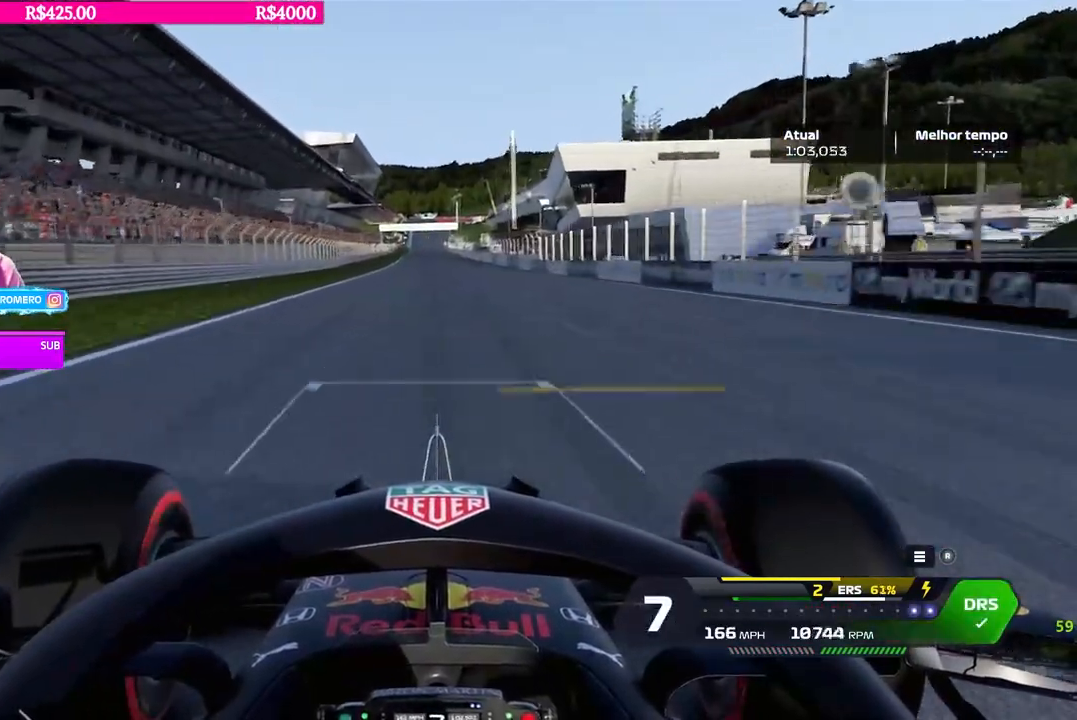
{"buttons": ["R2"], "left_stick": "center", "right_stick": "center", "events": [[33, "left_stick", "down-left"], [100, "left_stick", "center"]]}
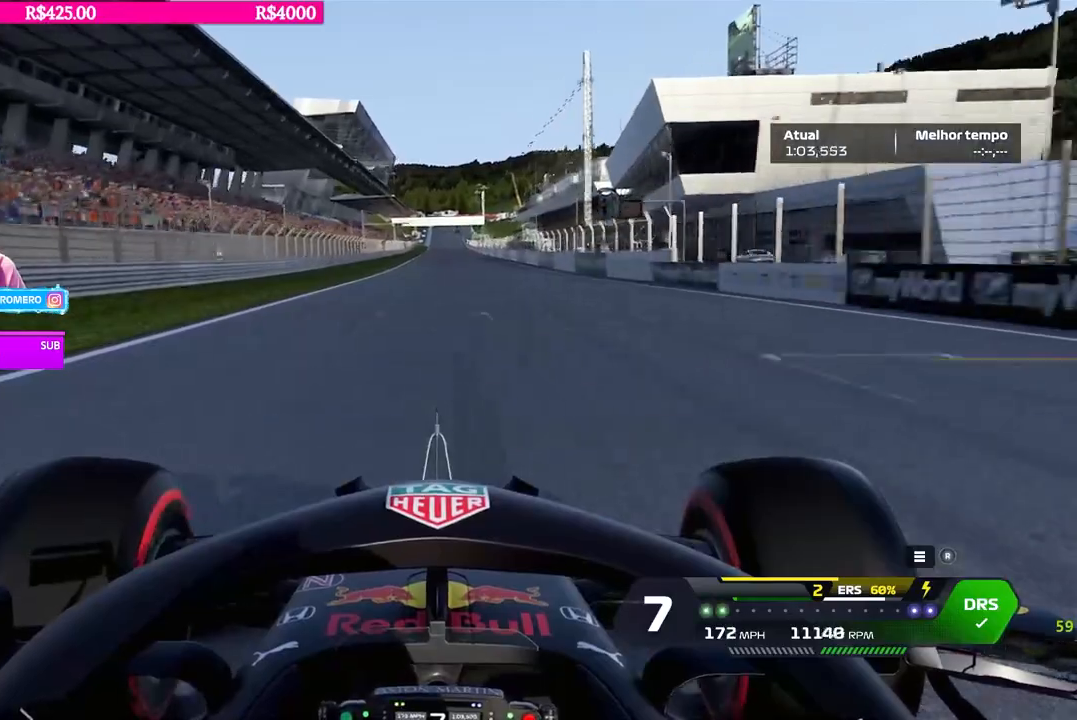
{"buttons": ["R2"], "left_stick": "center", "right_stick": "center", "events": []}
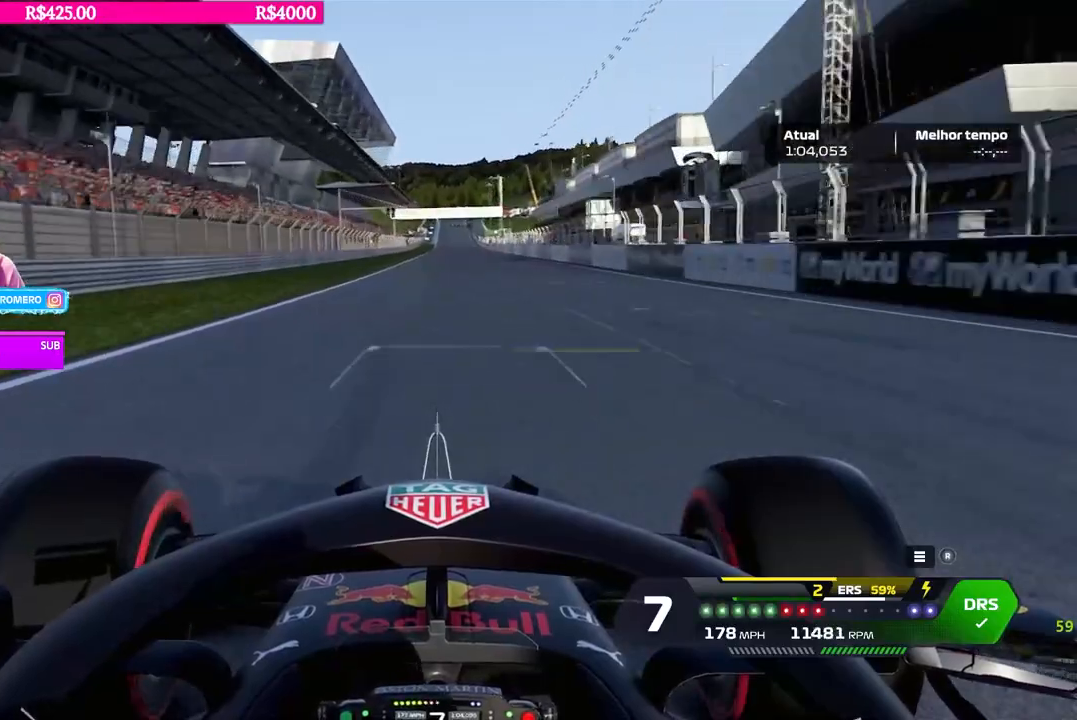
{"buttons": ["B", "R2"], "left_stick": "center", "right_stick": "center", "events": [[467, "B", "down"]]}
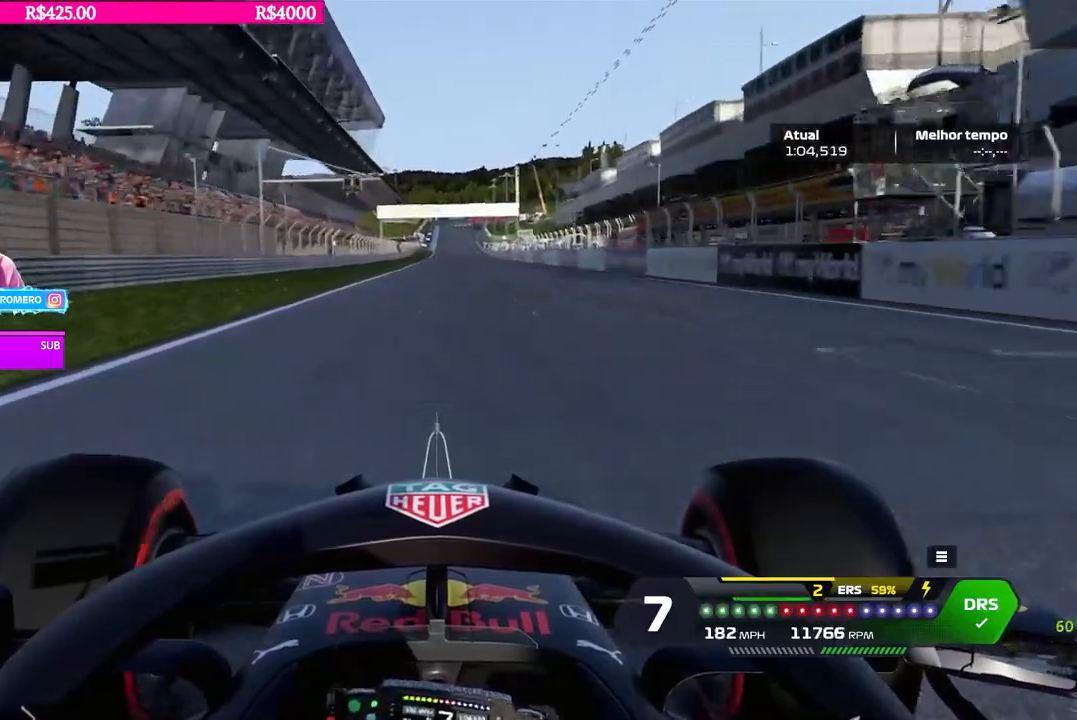
{"buttons": ["R2"], "left_stick": "center", "right_stick": "center", "events": [[50, "B", "up"]]}
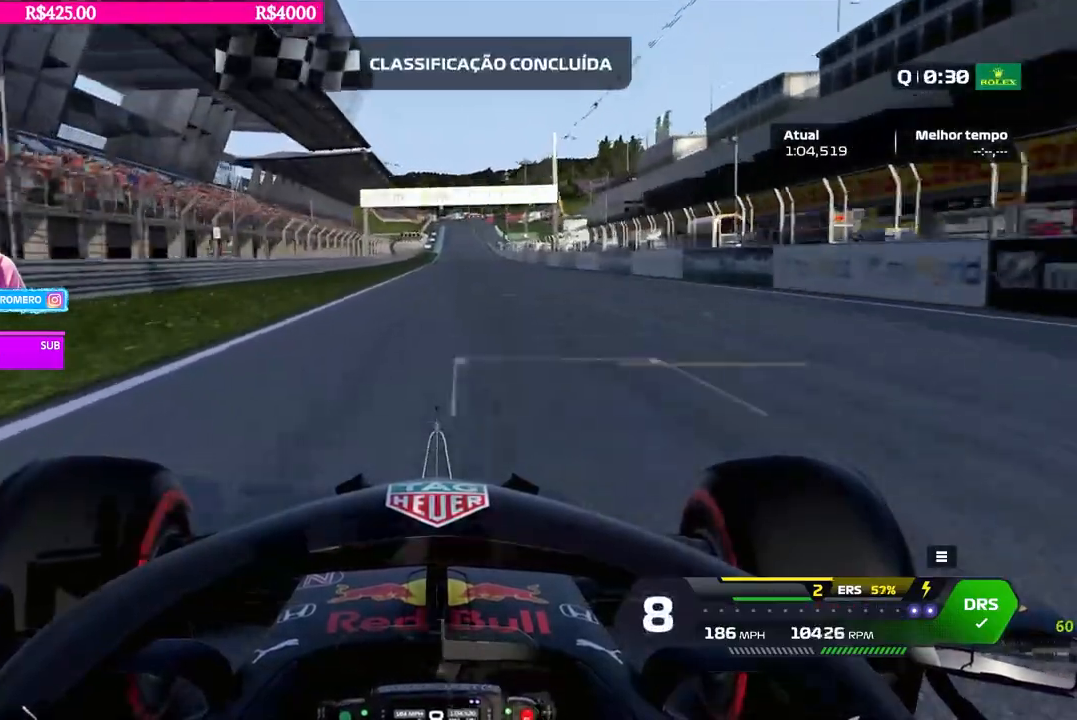
{"buttons": ["R2"], "left_stick": "center", "right_stick": "center", "events": []}
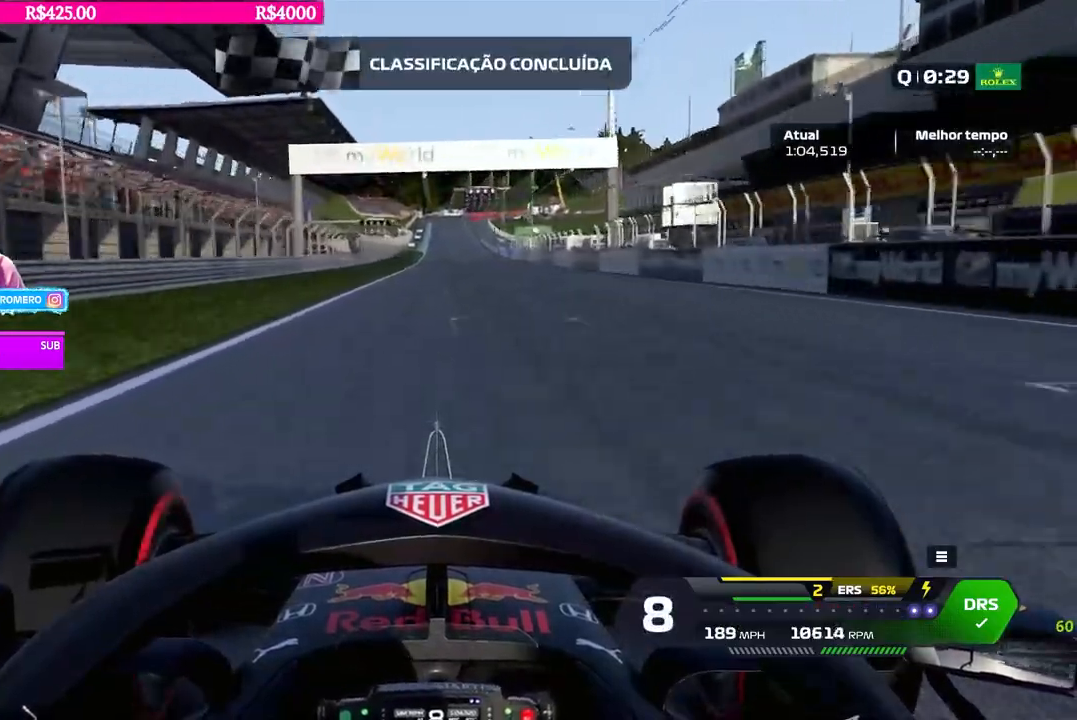
{"buttons": ["R2"], "left_stick": "center", "right_stick": "center", "events": []}
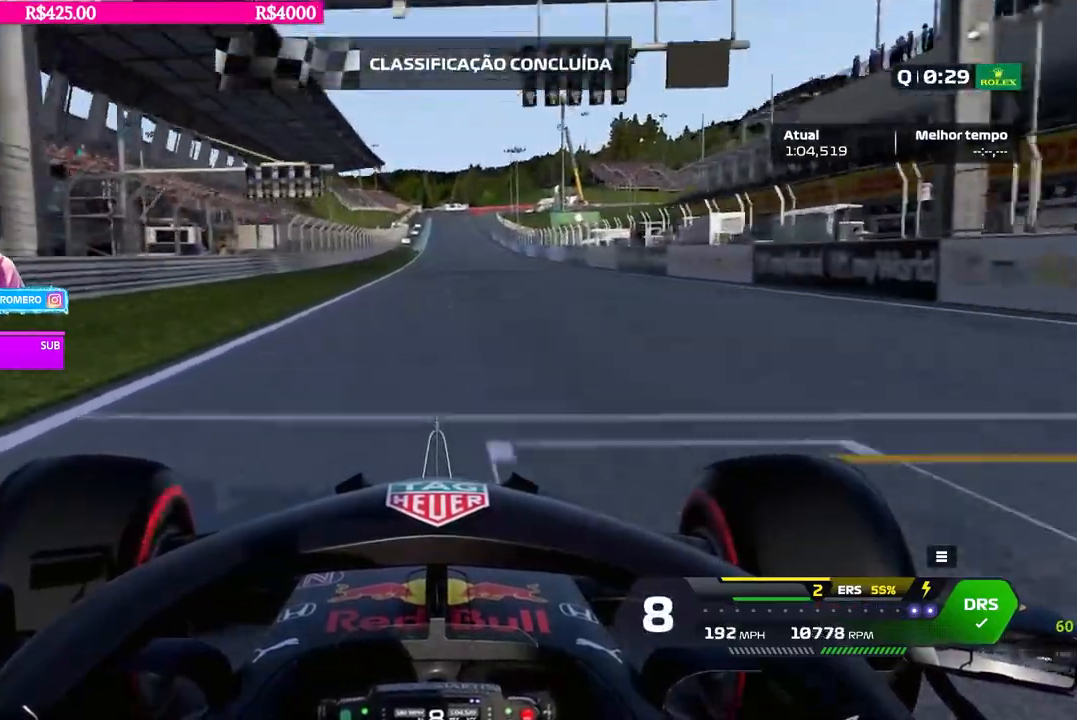
{"buttons": [], "left_stick": "center", "right_stick": "center", "events": [[150, "R2", "up"]]}